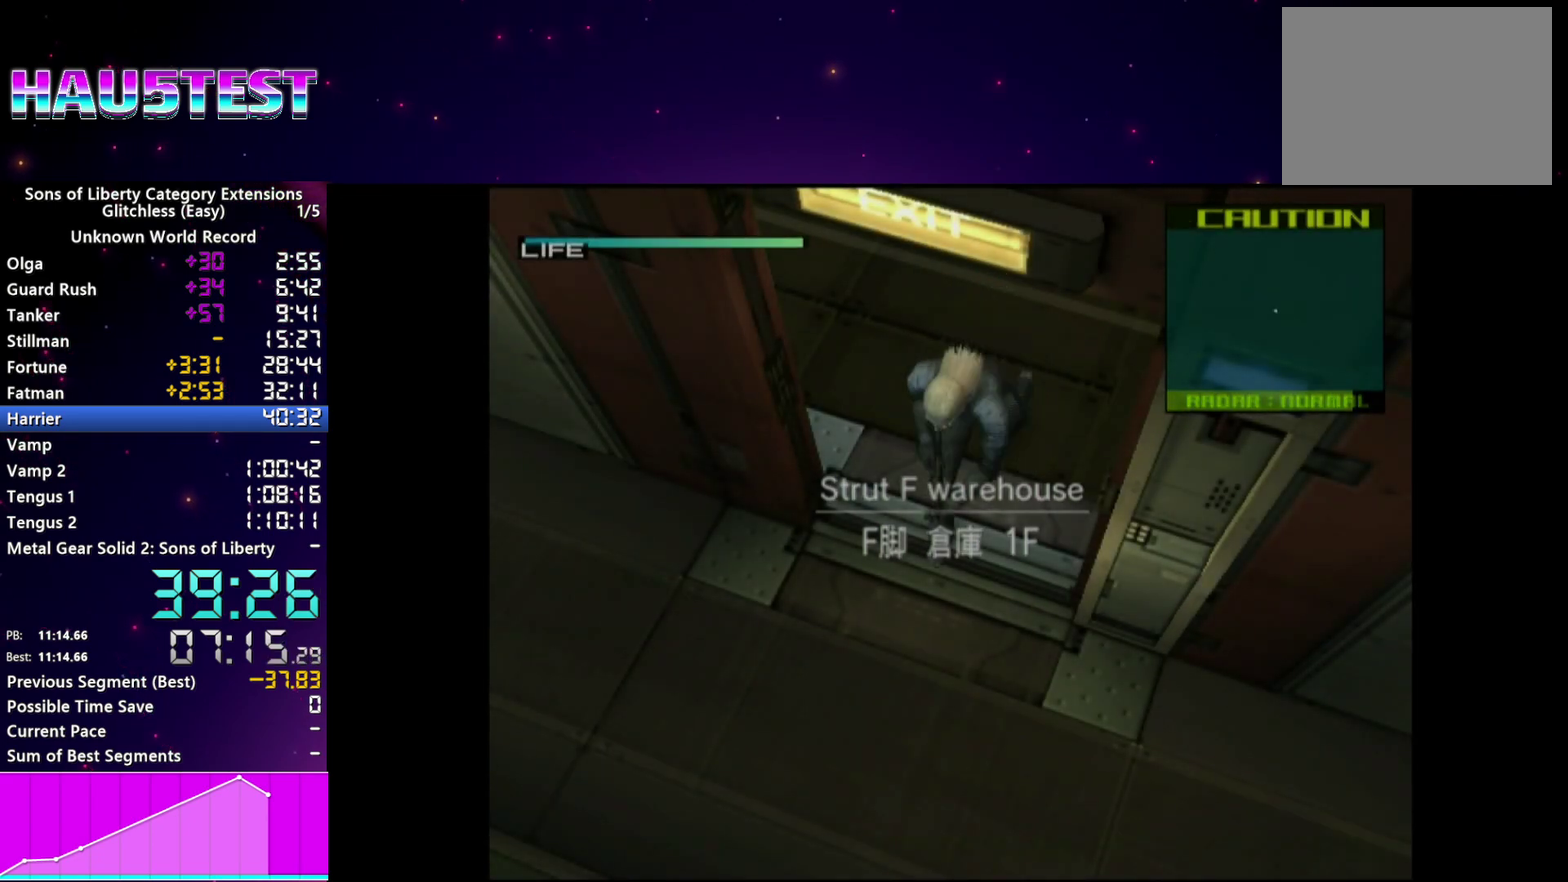
Gameplay with a controller (PlayStation layout); each line is a JSON object with the inputs held at the frame after it. "events" lists button and stick changes between this image and that frame as [ms after this image, input, new state], when the widget could be followed in between. This overlay highlights the sticks when they move; stick clicks (L3 R3) are not distinguishable. Not read: L3 R3 left_stick.
{"buttons": [], "right_stick": "center"}
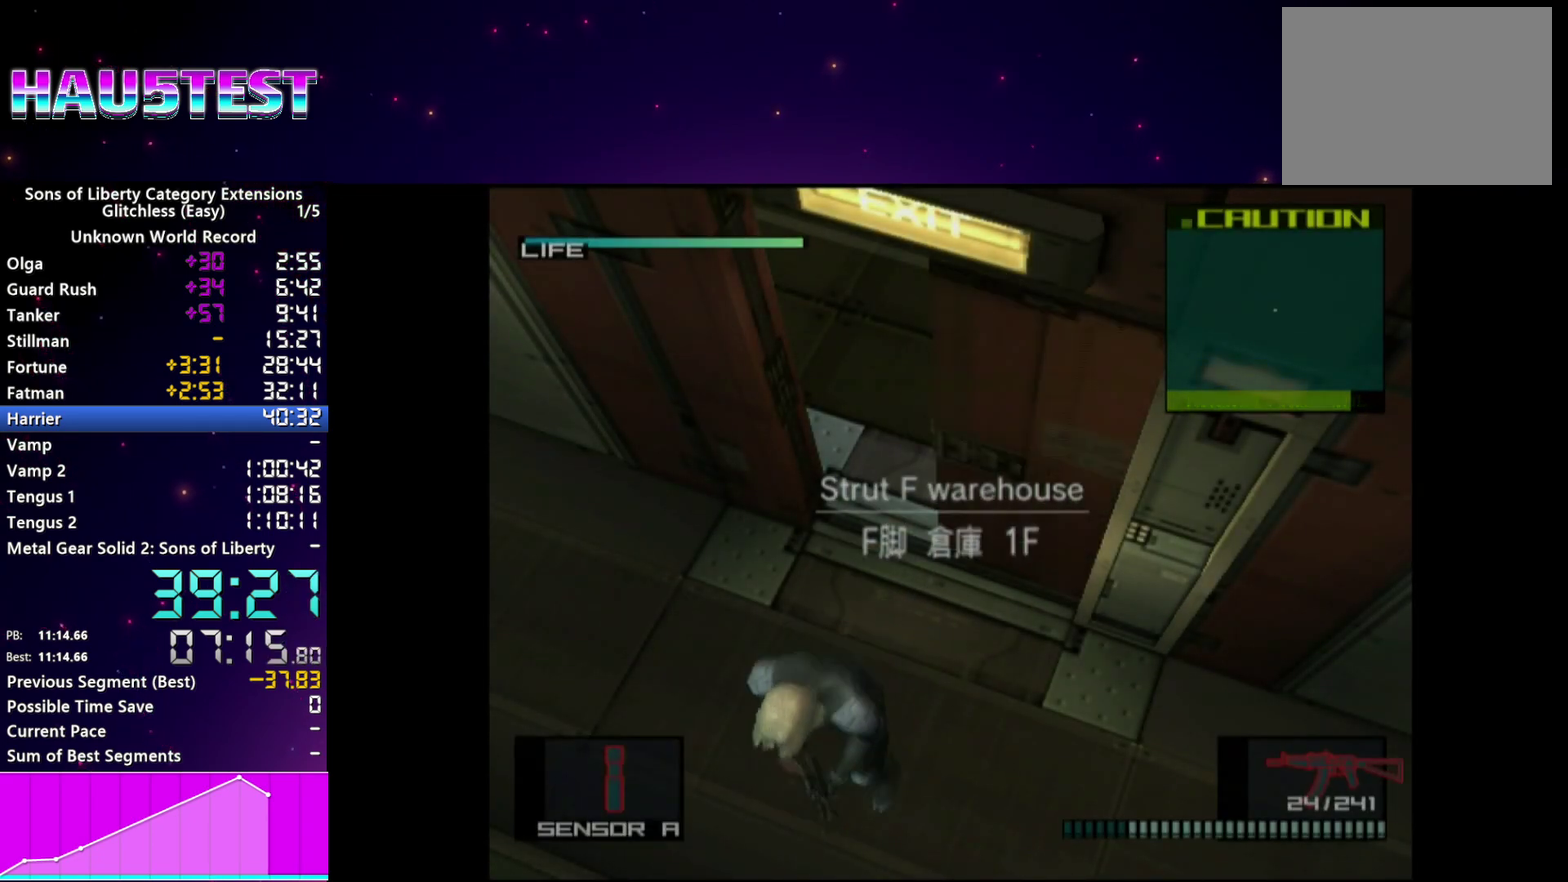
{"buttons": [], "right_stick": "center", "events": [[160, "L2", "down"], [260, "L2", "up"]]}
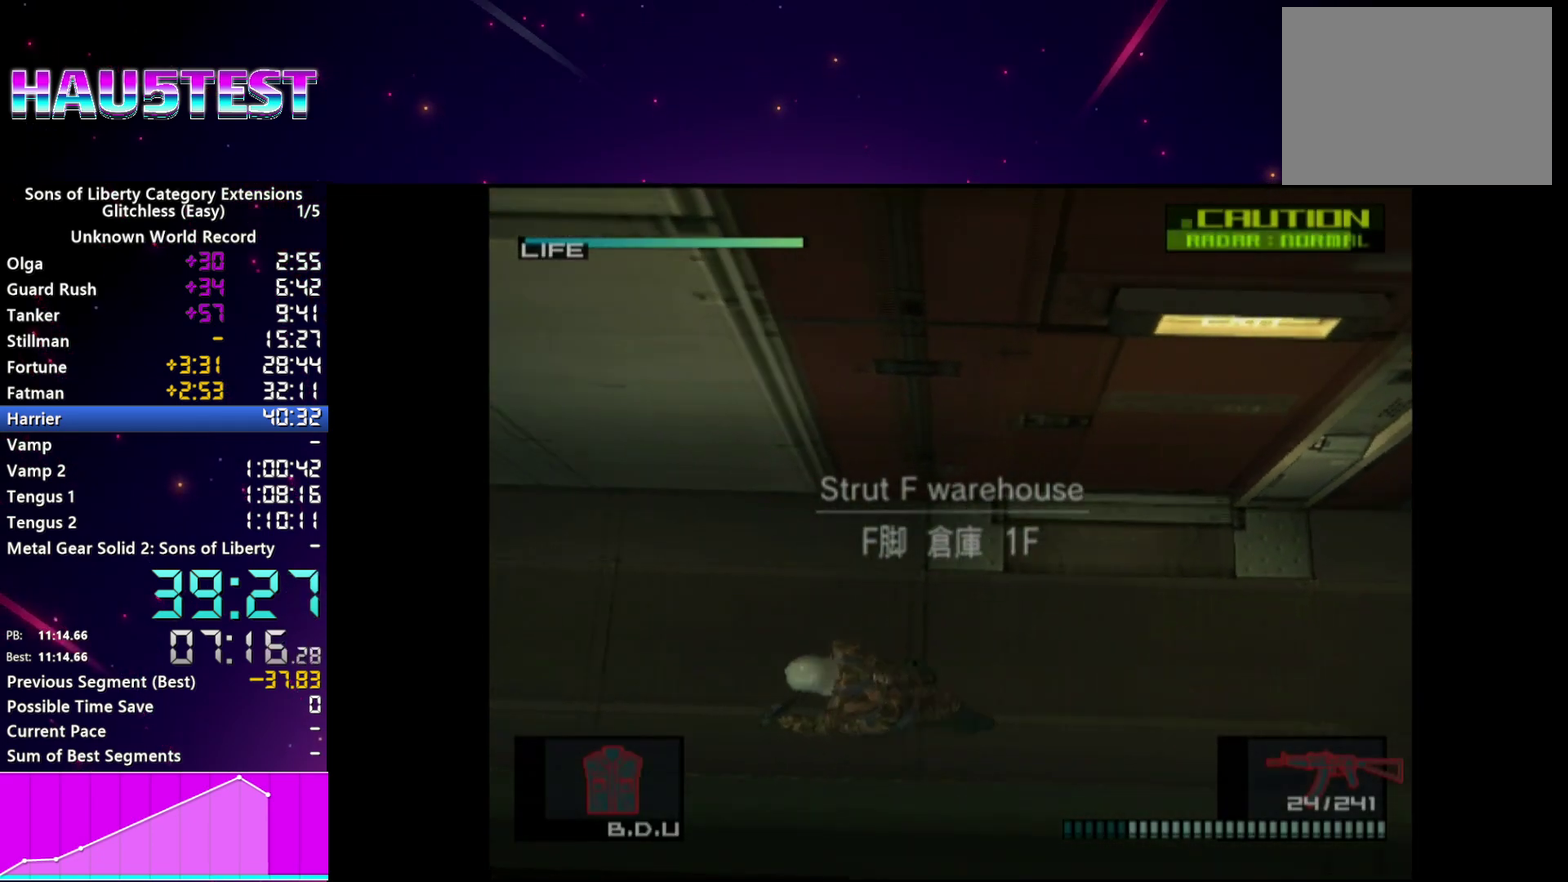
{"buttons": [], "right_stick": "center", "events": []}
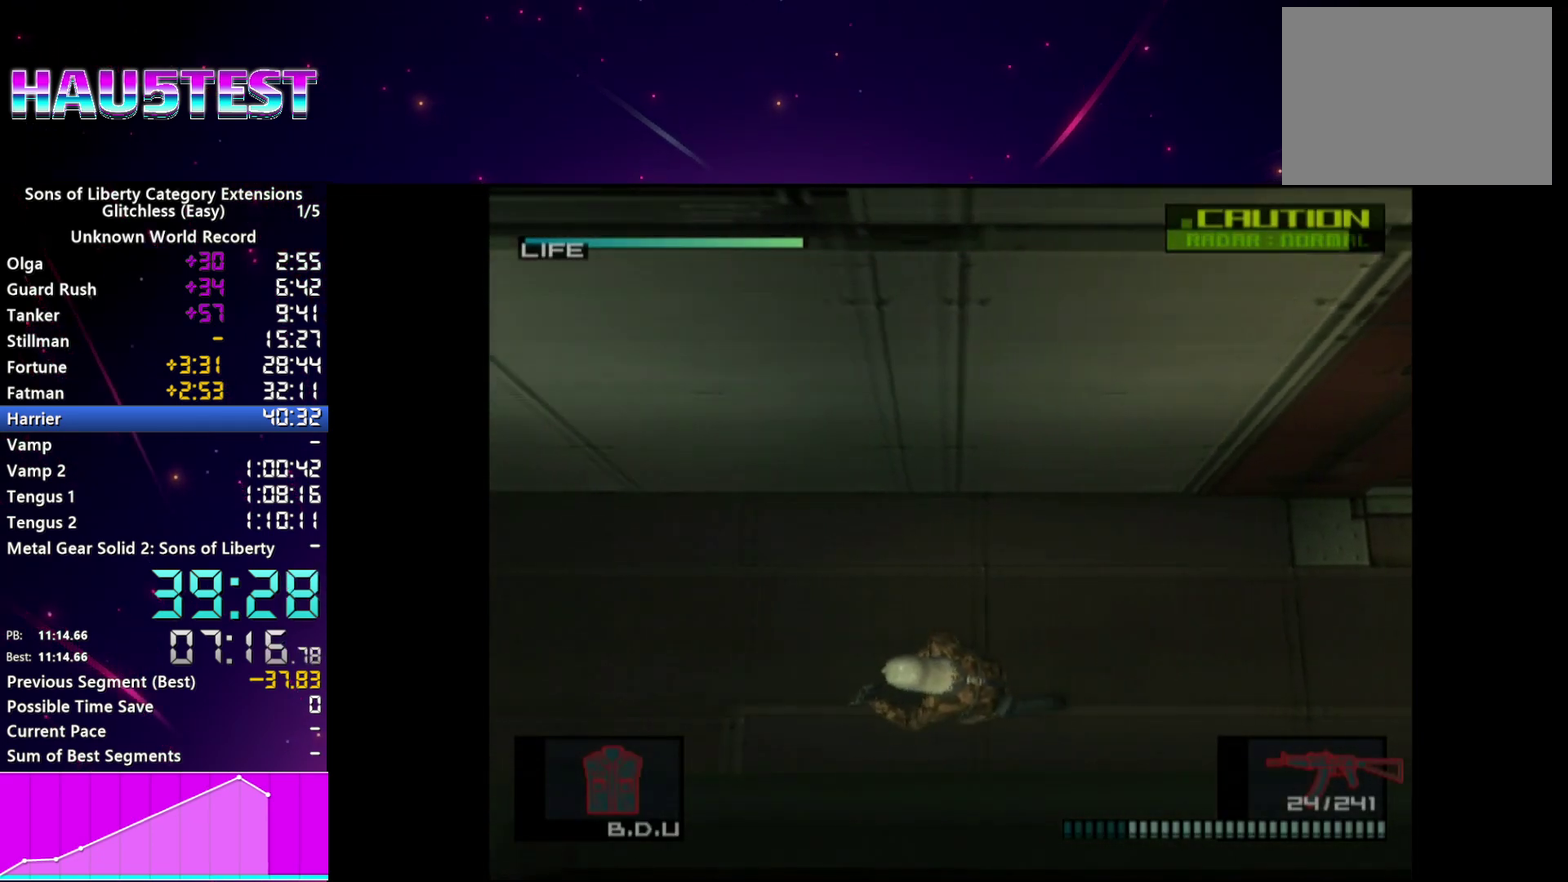
{"buttons": [], "right_stick": "center"}